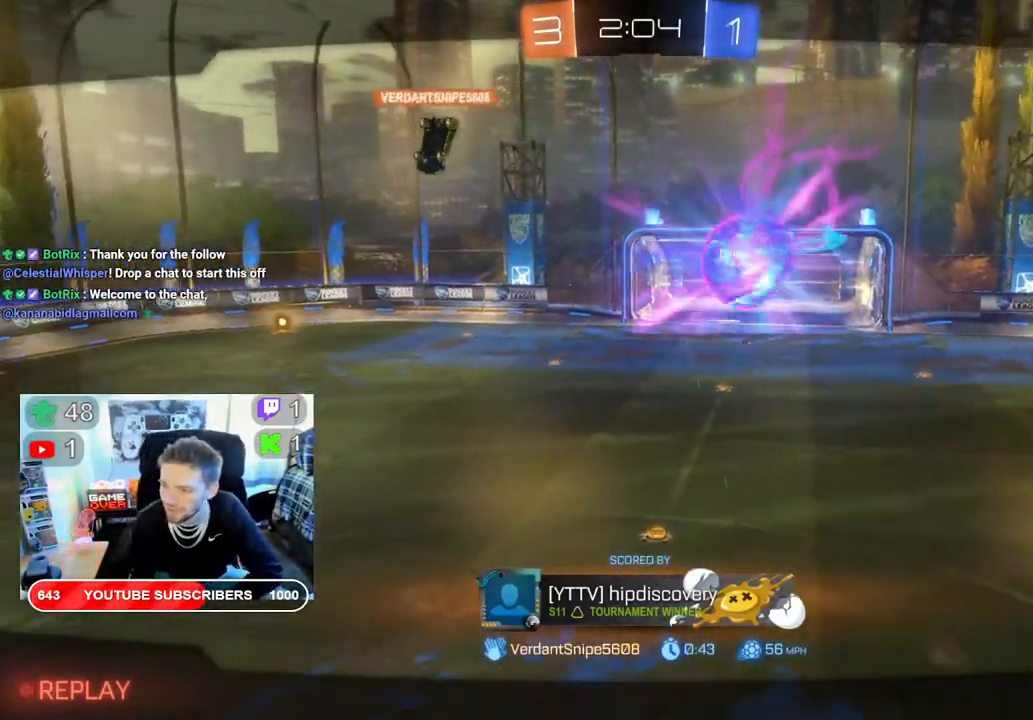
Gameplay with a controller (Xbox layout); each line is a JSON object with the inputs held at the frame after it. "events" lists button and stick changes between this image and that frame as [ms after this image, input, new state], when the widget could be followed in between.
{"buttons": ["R2"], "left_stick": "center", "right_stick": "center", "events": []}
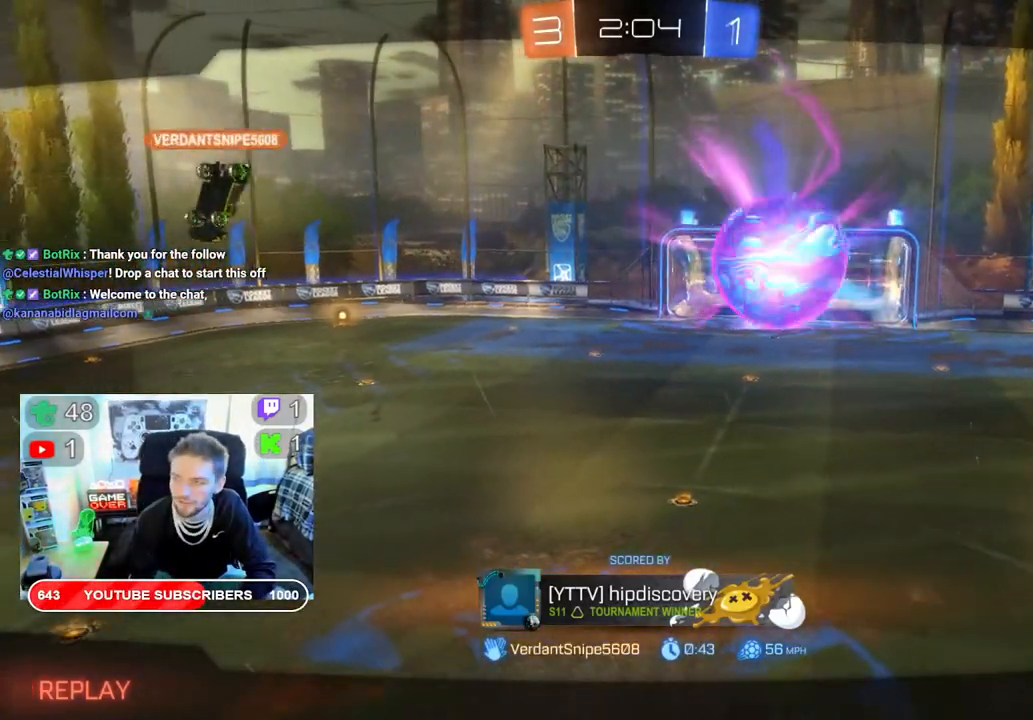
{"buttons": ["A", "R2"], "left_stick": "center", "right_stick": "center", "events": [[450, "A", "down"]]}
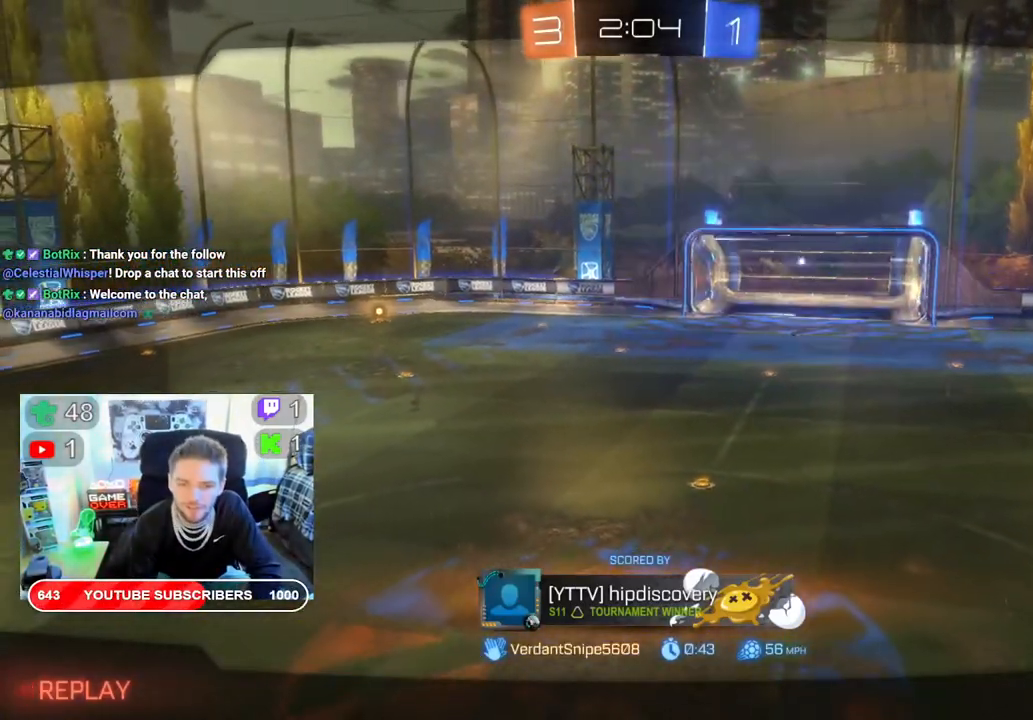
{"buttons": ["R2"], "left_stick": "center", "right_stick": "center", "events": [[50, "A", "up"], [250, "A", "down"], [383, "A", "up"]]}
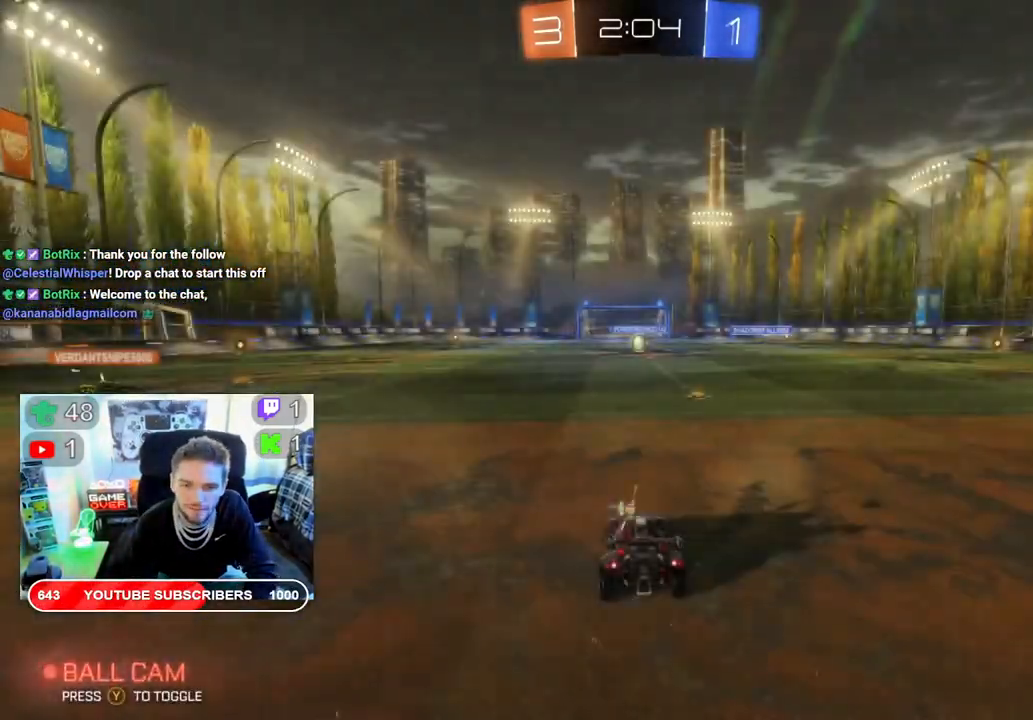
{"buttons": ["R2"], "left_stick": "center", "right_stick": "center", "events": []}
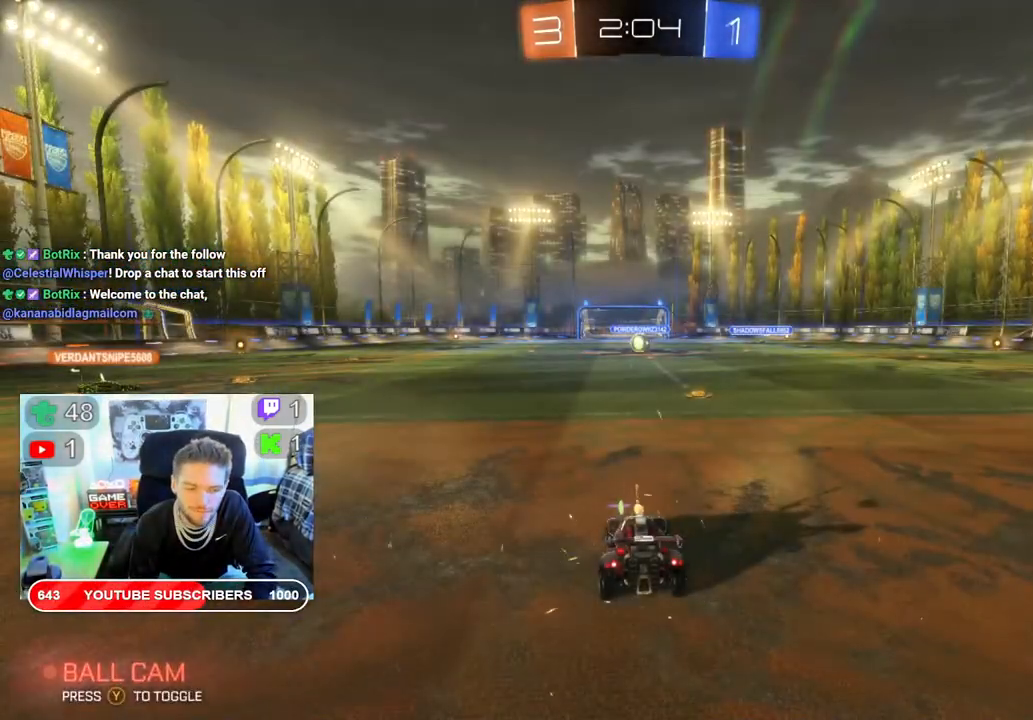
{"buttons": ["R2"], "left_stick": "center", "right_stick": "center", "events": []}
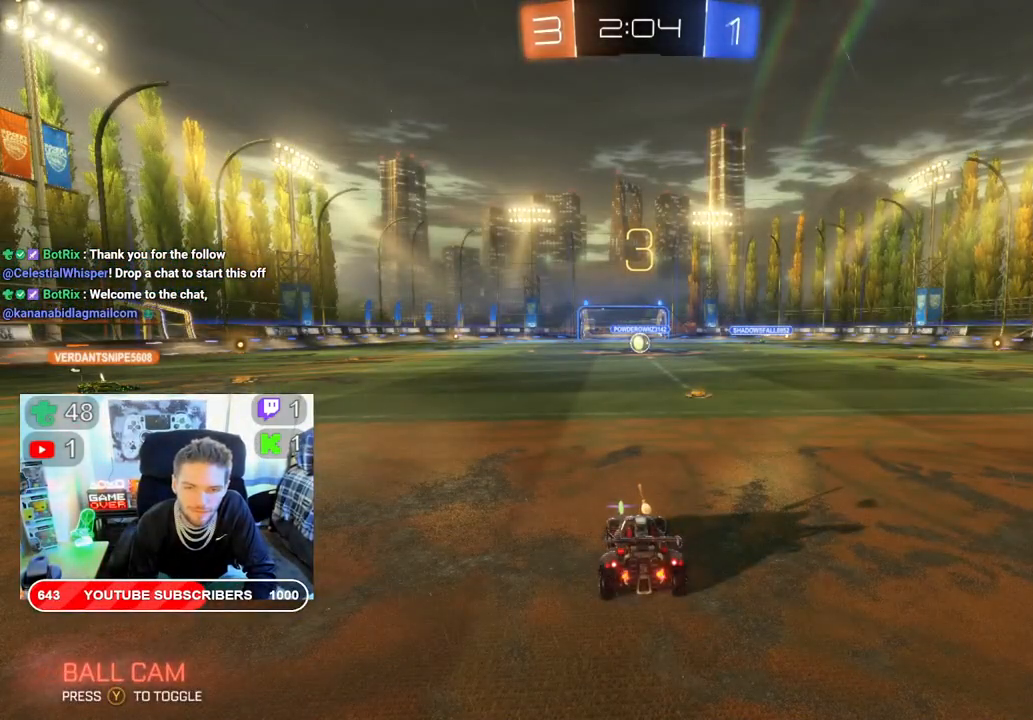
{"buttons": ["R2"], "left_stick": "center", "right_stick": "center", "events": []}
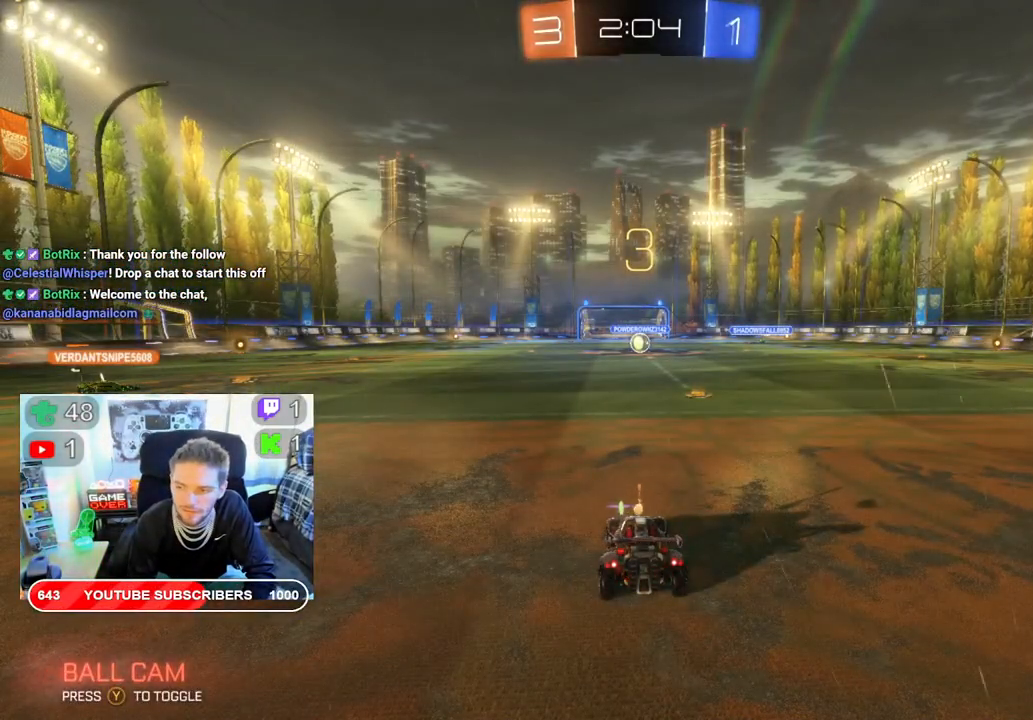
{"buttons": ["B", "R2"], "left_stick": "center", "right_stick": "center", "events": [[150, "B", "down"]]}
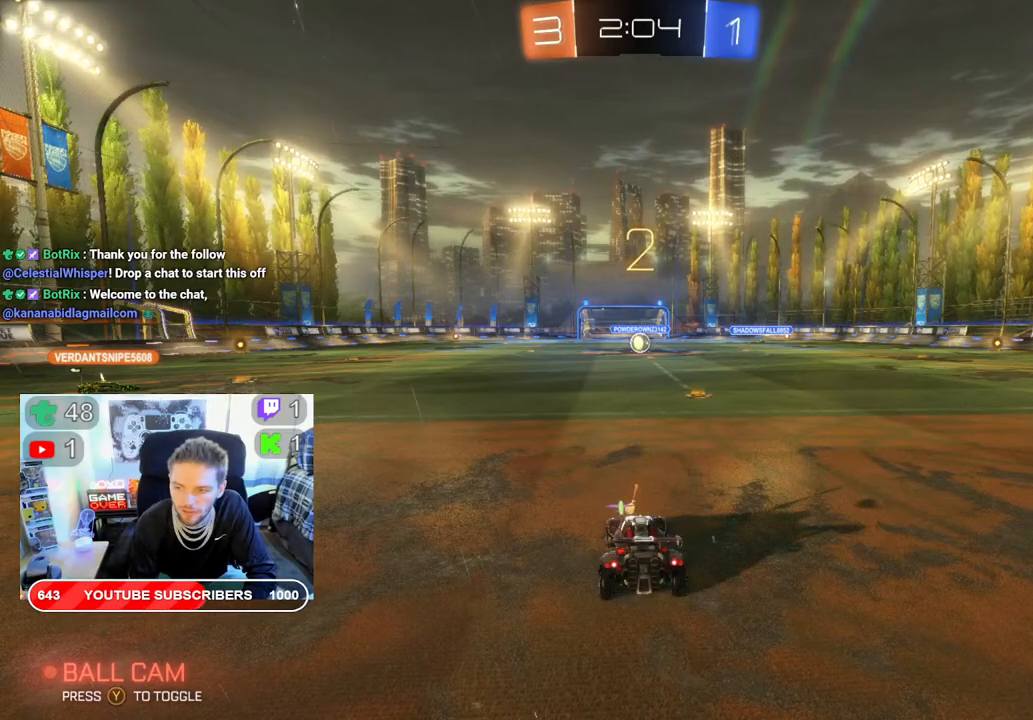
{"buttons": ["B", "R2"], "left_stick": "center", "right_stick": "center", "events": []}
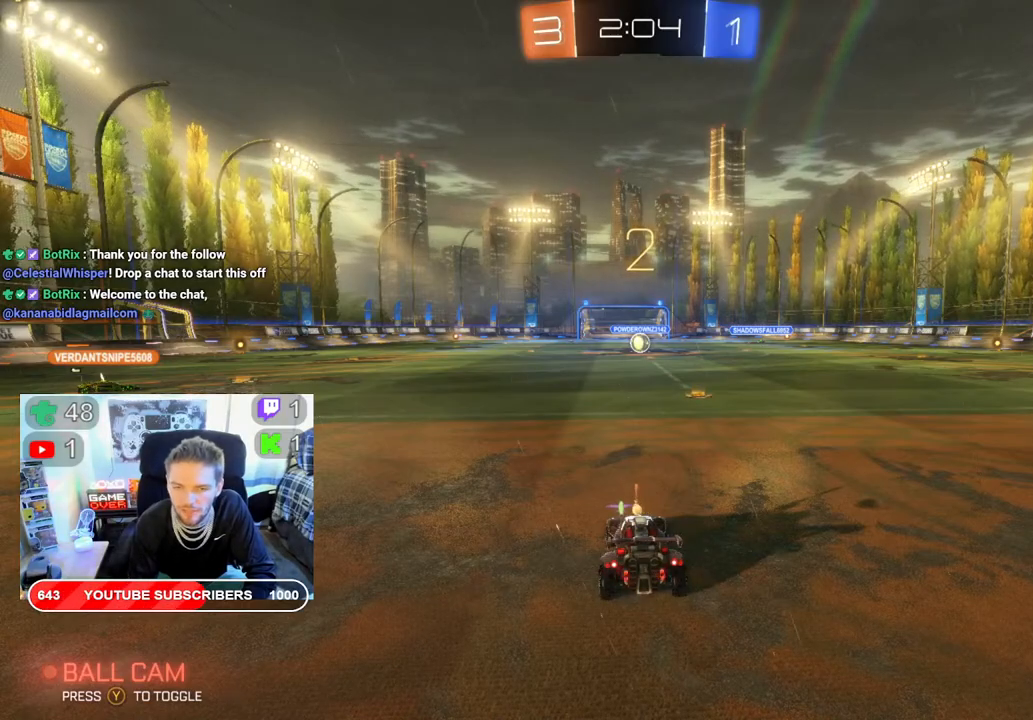
{"buttons": ["B", "R2"], "left_stick": "center", "right_stick": "center", "events": []}
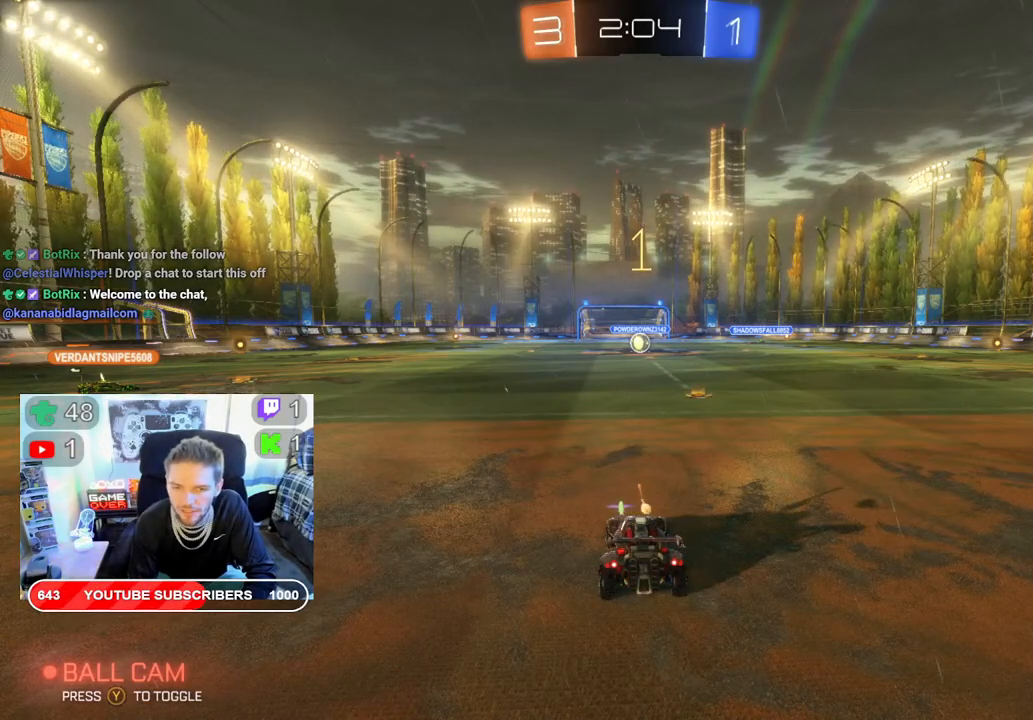
{"buttons": ["B", "R2"], "left_stick": "center", "right_stick": "center", "events": []}
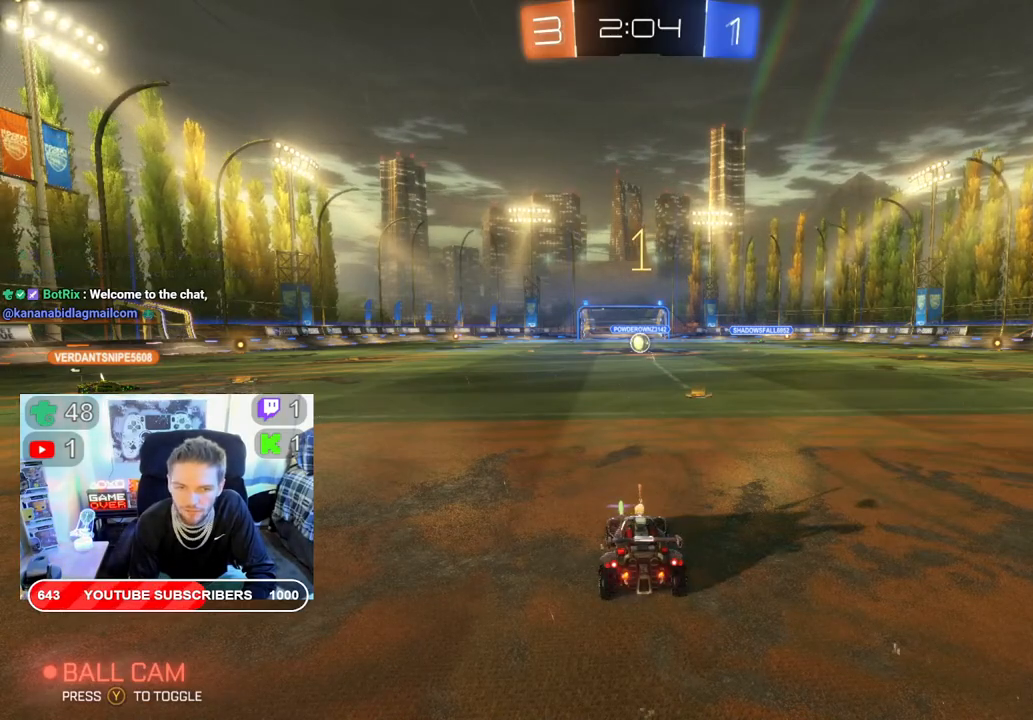
{"buttons": ["B", "R2"], "left_stick": "center", "right_stick": "center", "events": [[33, "left_stick", "right"], [217, "left_stick", "center"]]}
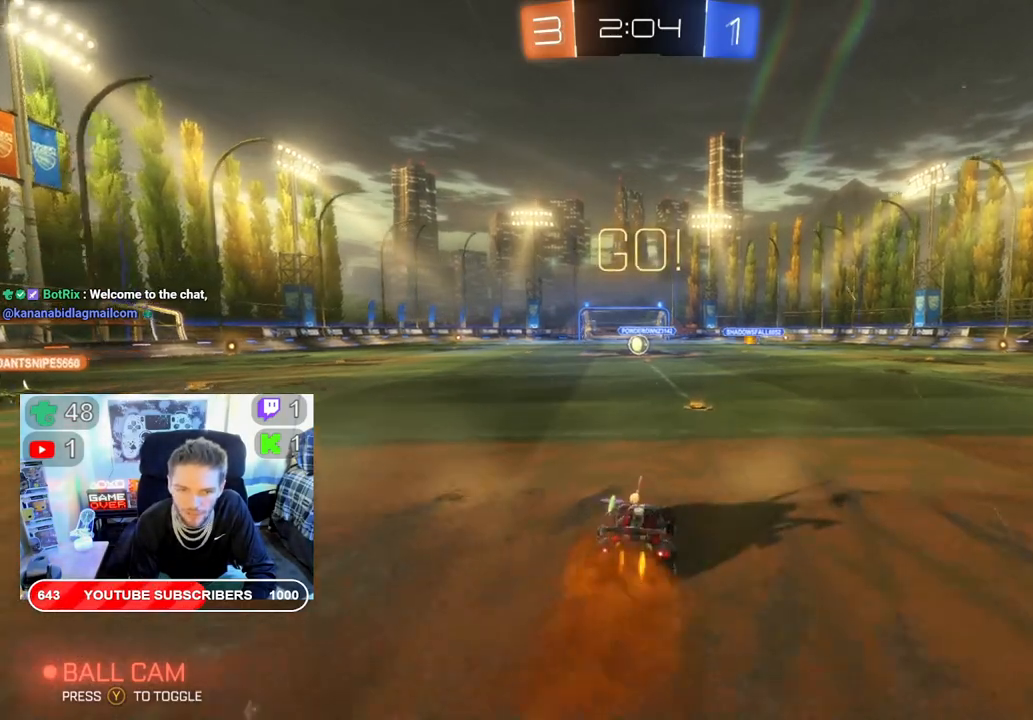
{"buttons": ["B", "R2"], "left_stick": "left", "right_stick": "center", "events": [[350, "left_stick", "left"]]}
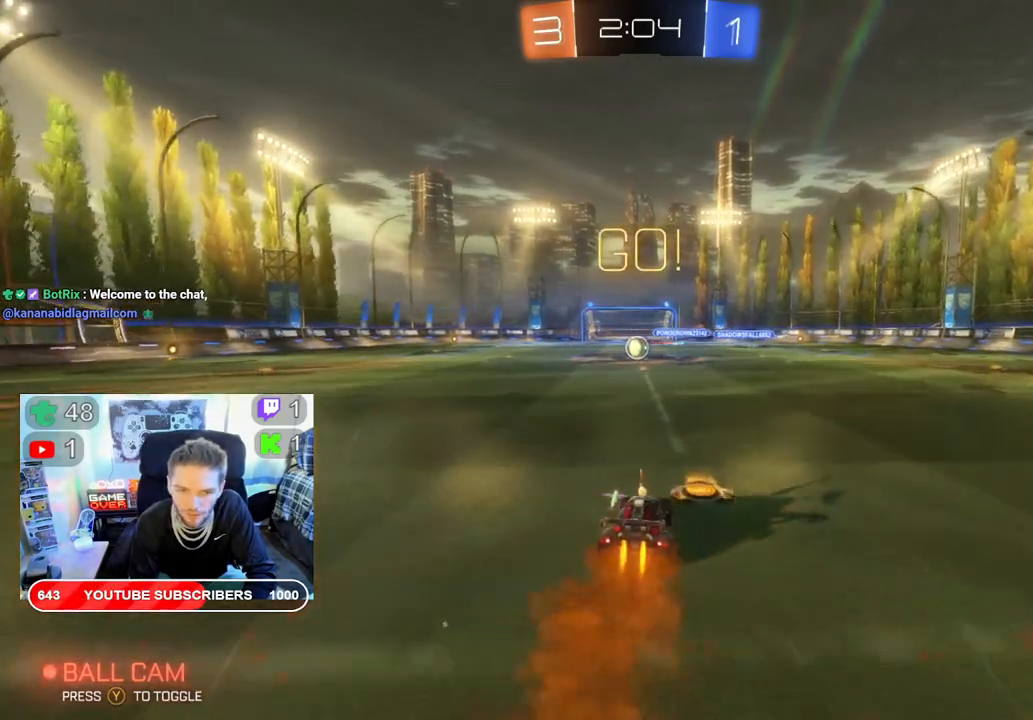
{"buttons": ["B", "R2"], "left_stick": "center", "right_stick": "center", "events": [[183, "left_stick", "center"], [300, "left_stick", "left"], [417, "left_stick", "center"]]}
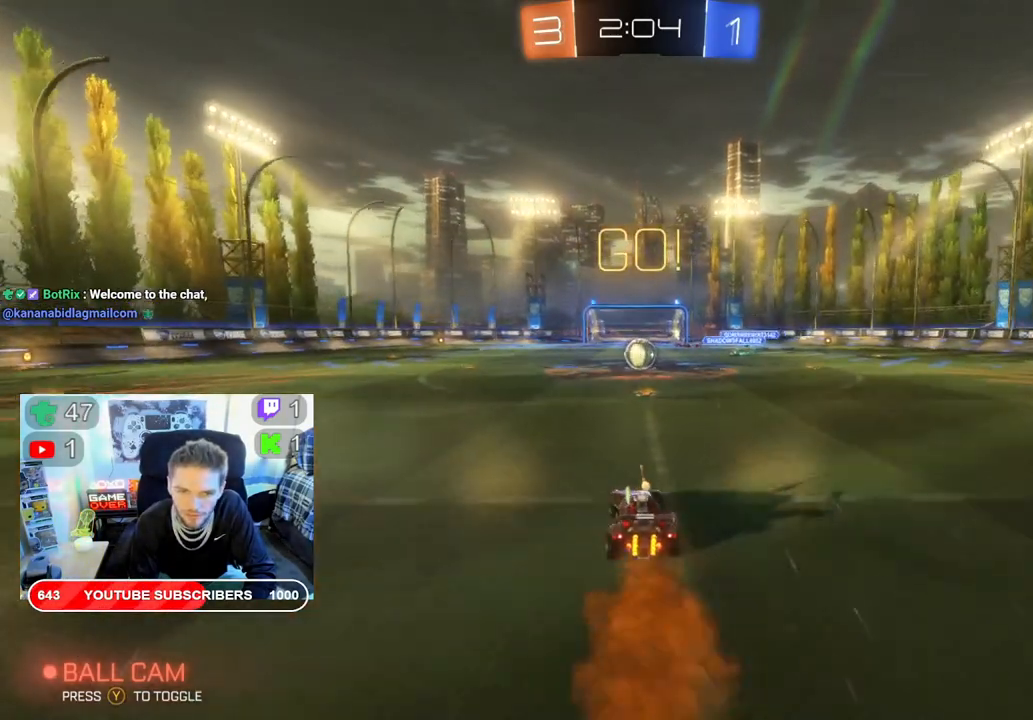
{"buttons": ["A", "L2", "R2"], "left_stick": "up", "right_stick": "center", "events": [[183, "B", "up"], [217, "left_stick", "up"], [283, "A", "down"], [317, "L2", "down"], [433, "A", "up"], [500, "A", "down"]]}
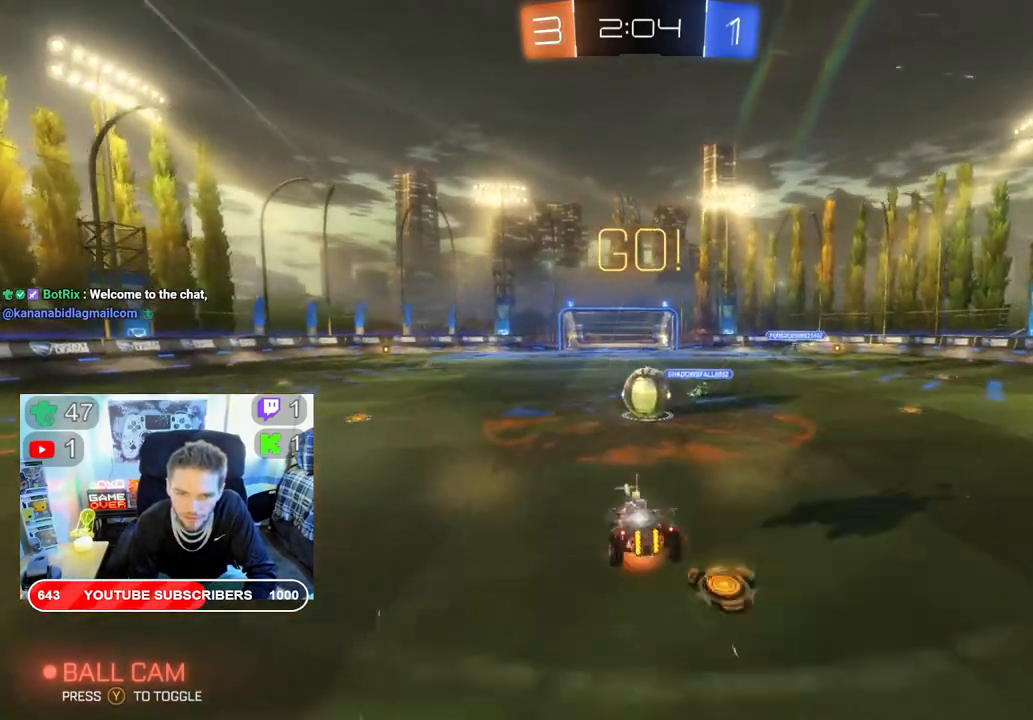
{"buttons": ["R2"], "left_stick": "up", "right_stick": "center", "events": [[133, "A", "up"], [200, "A", "down"], [317, "L2", "up"], [367, "A", "up"]]}
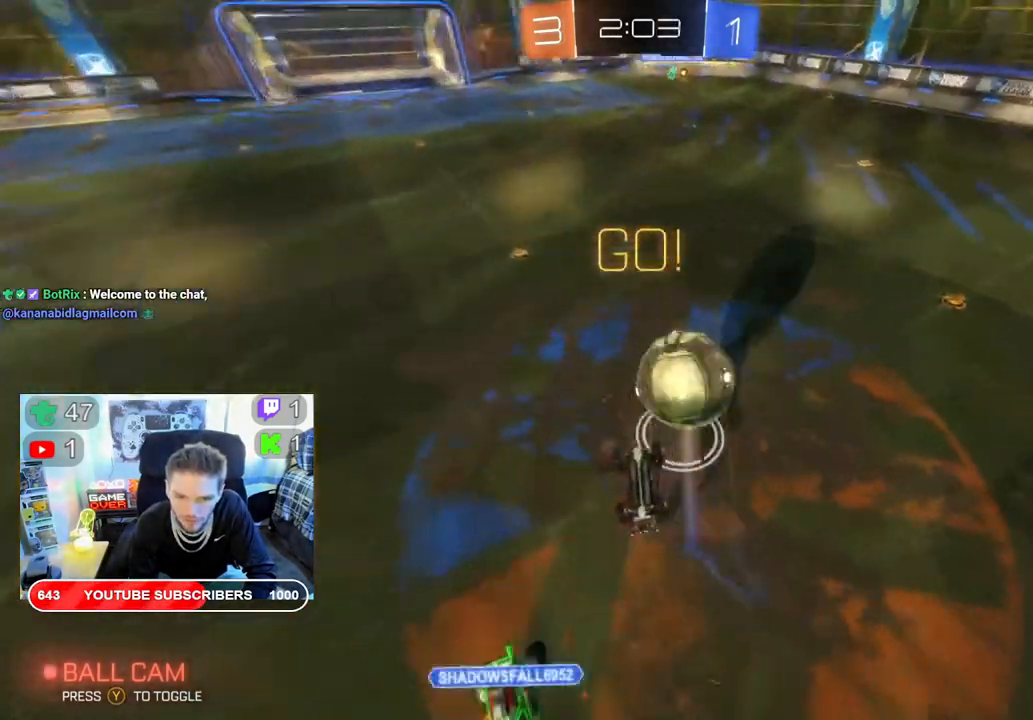
{"buttons": ["R2"], "left_stick": "center", "right_stick": "center", "events": [[233, "left_stick", "center"]]}
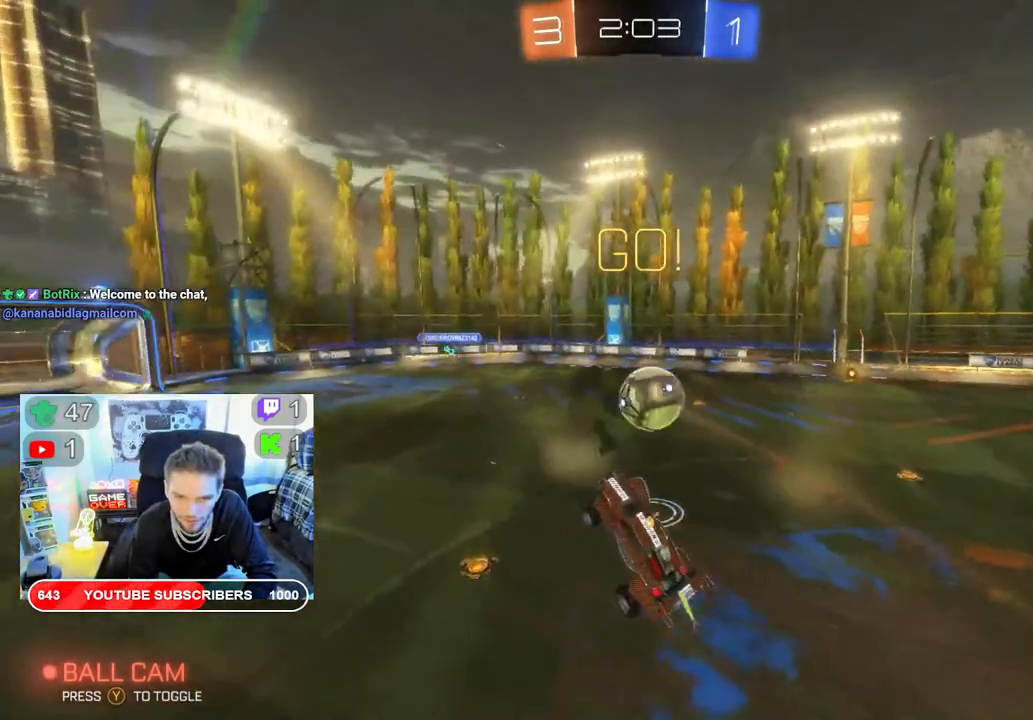
{"buttons": ["R2"], "left_stick": "center", "right_stick": "center", "events": []}
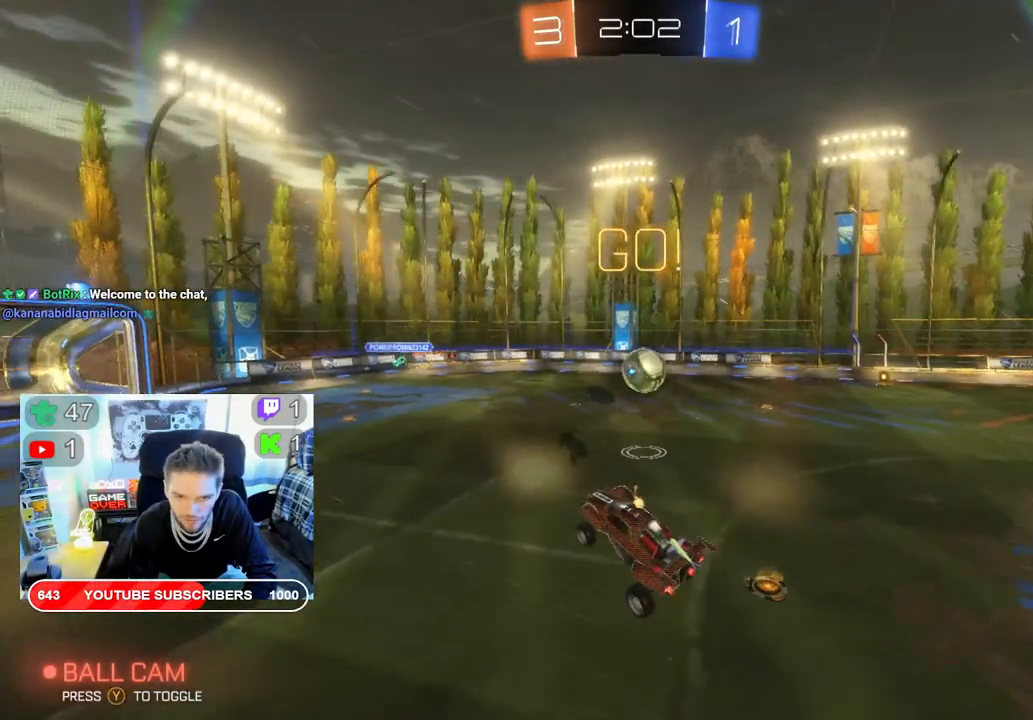
{"buttons": ["R2"], "left_stick": "right", "right_stick": "center", "events": [[483, "left_stick", "right"]]}
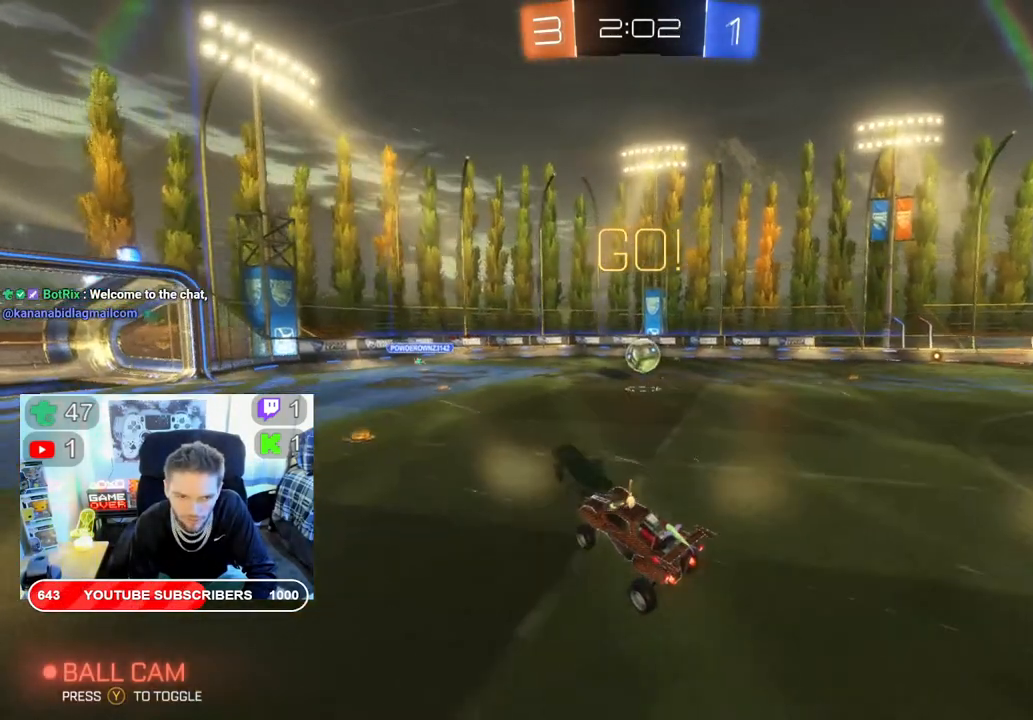
{"buttons": ["B", "R2"], "left_stick": "left", "right_stick": "center", "events": [[300, "B", "down"], [400, "left_stick", "left"]]}
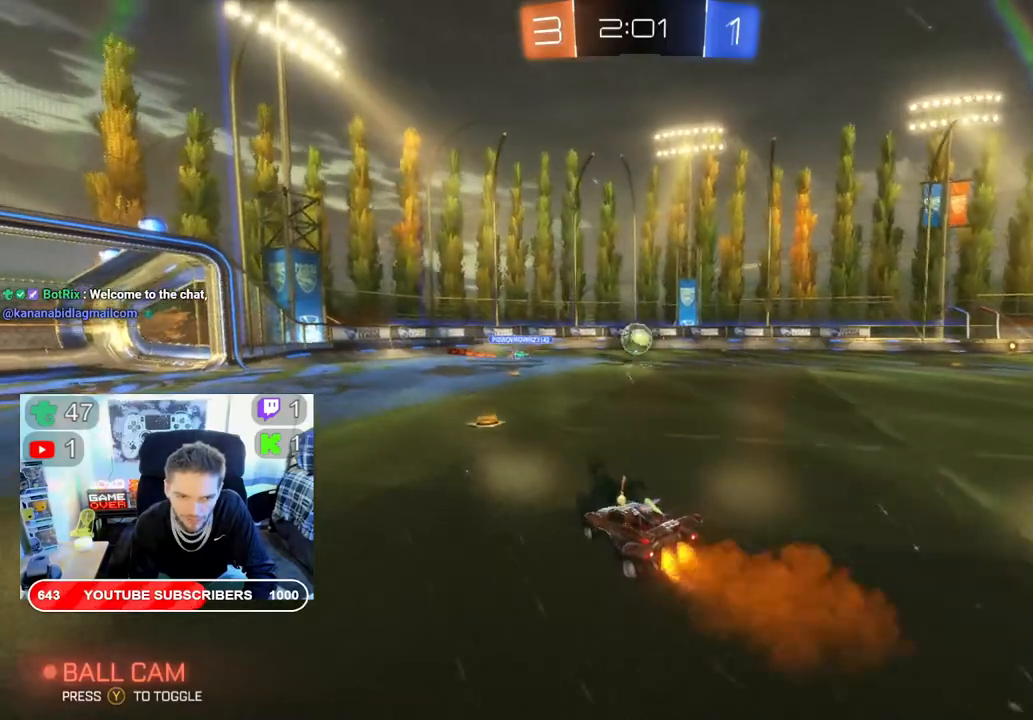
{"buttons": ["B", "R2"], "left_stick": "right", "right_stick": "center", "events": [[17, "left_stick", "center"], [117, "left_stick", "right"]]}
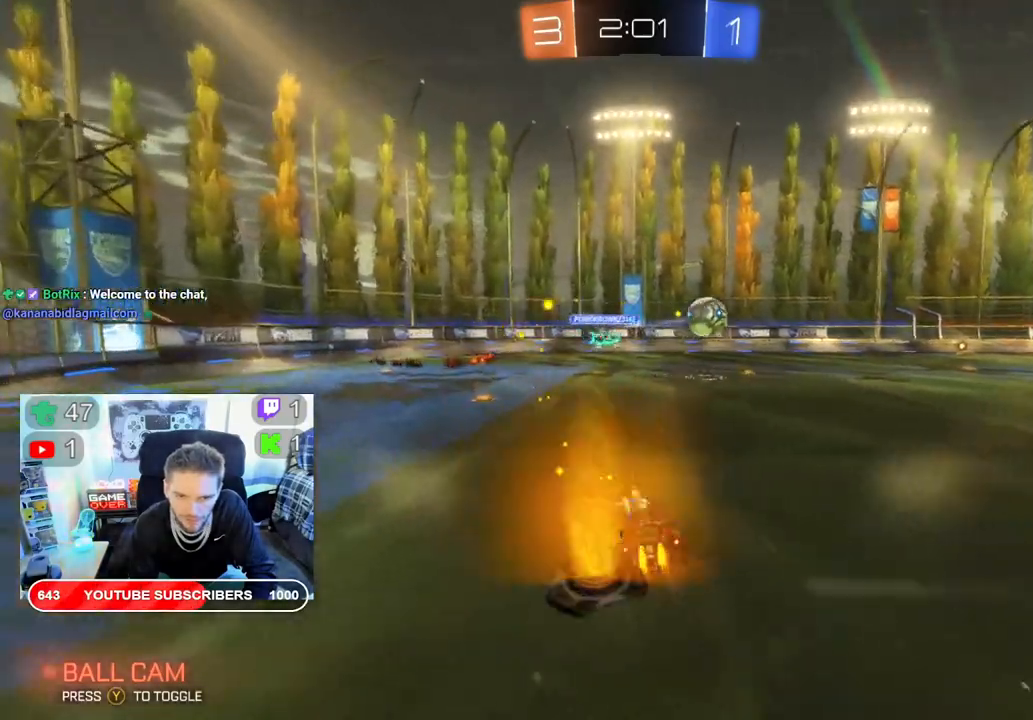
{"buttons": ["R2"], "left_stick": "up-right", "right_stick": "center", "events": [[467, "B", "up"], [467, "left_stick", "up-right"]]}
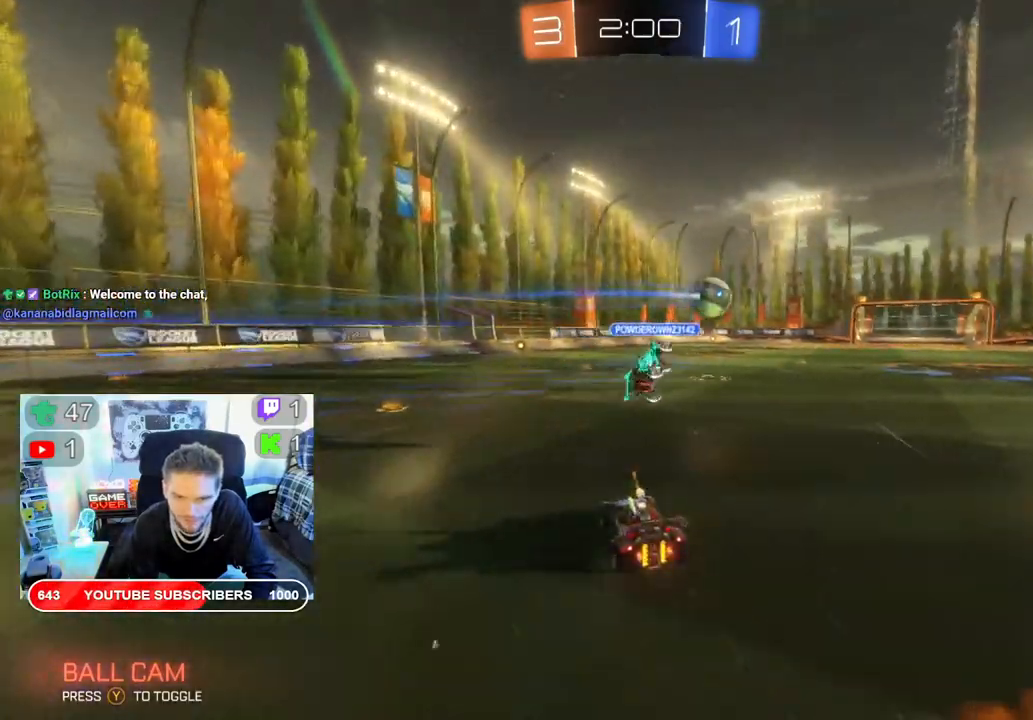
{"buttons": ["A", "L2", "R2"], "left_stick": "up-right", "right_stick": "center", "events": [[50, "A", "down"], [50, "L2", "down"], [183, "A", "up"], [250, "A", "down"], [350, "A", "up"], [417, "A", "down"]]}
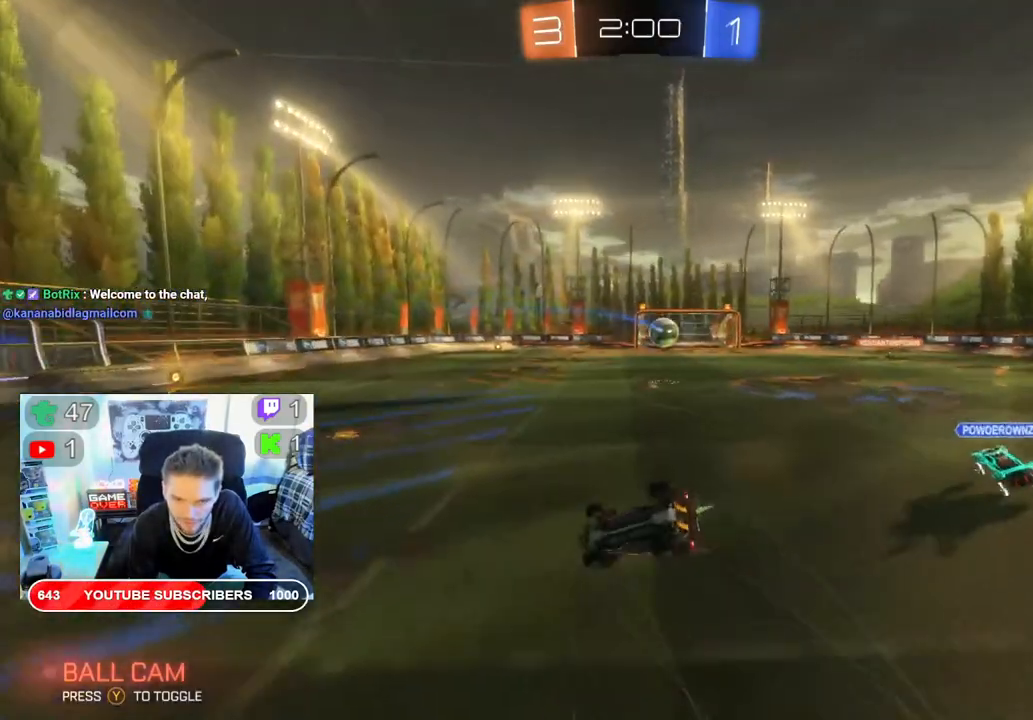
{"buttons": ["R2"], "left_stick": "center", "right_stick": "center", "events": [[33, "L2", "up"], [100, "A", "up"], [167, "left_stick", "center"]]}
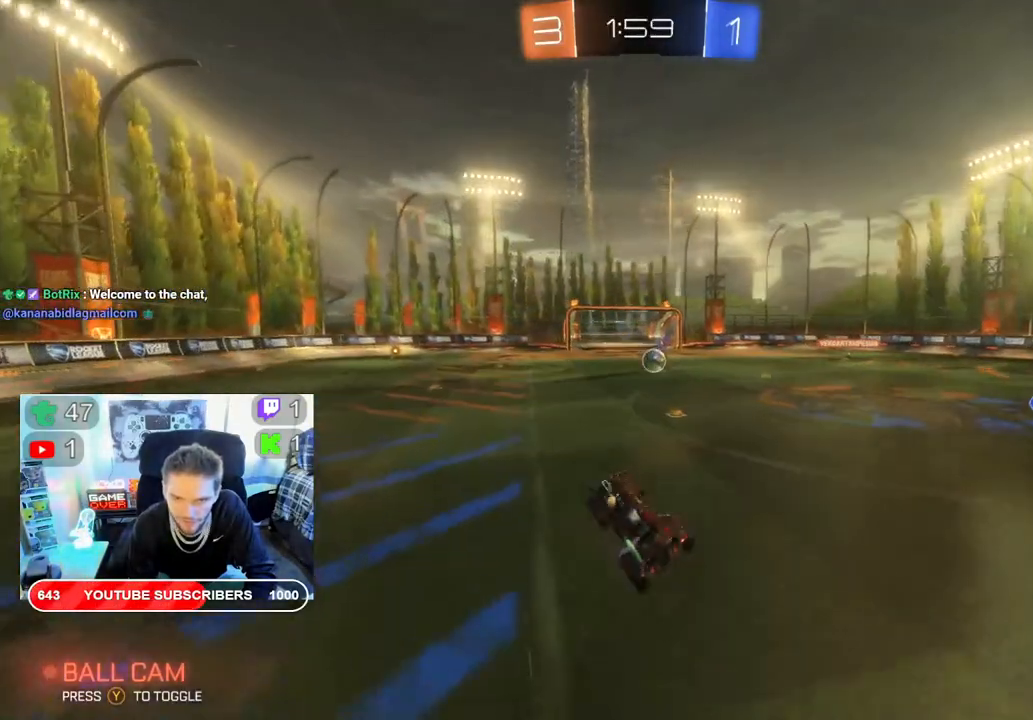
{"buttons": ["B", "R2"], "left_stick": "right", "right_stick": "center", "events": [[367, "left_stick", "right"], [450, "B", "down"]]}
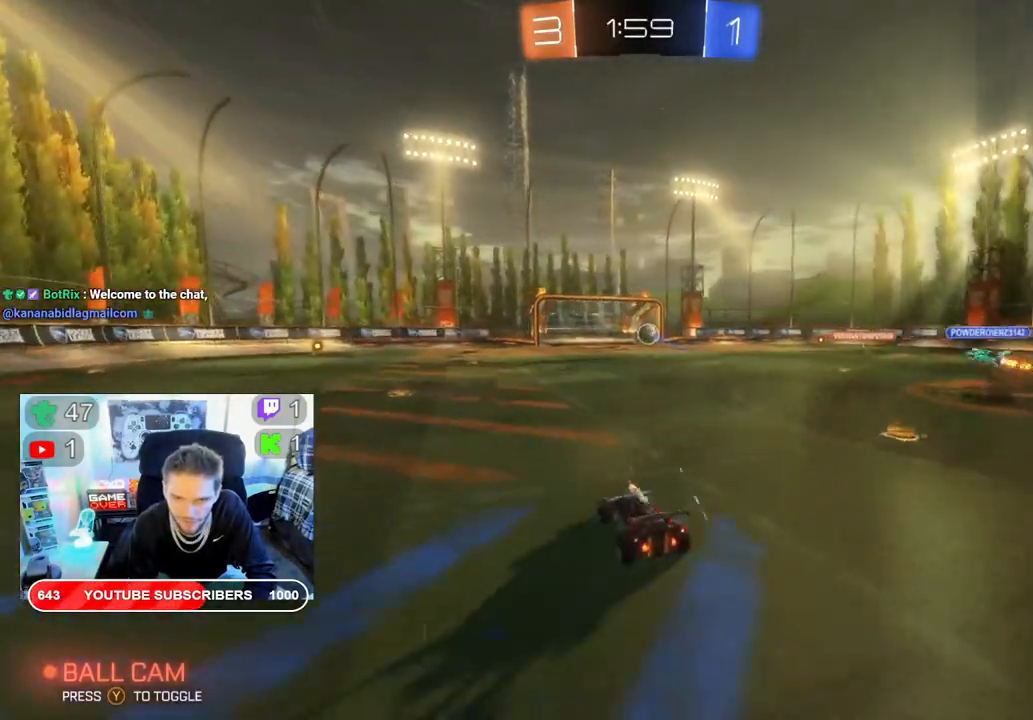
{"buttons": ["L2", "R2"], "left_stick": "up-right", "right_stick": "center", "events": [[83, "left_stick", "up-right"], [217, "B", "up"], [267, "L2", "down"], [317, "A", "down"], [450, "A", "up"]]}
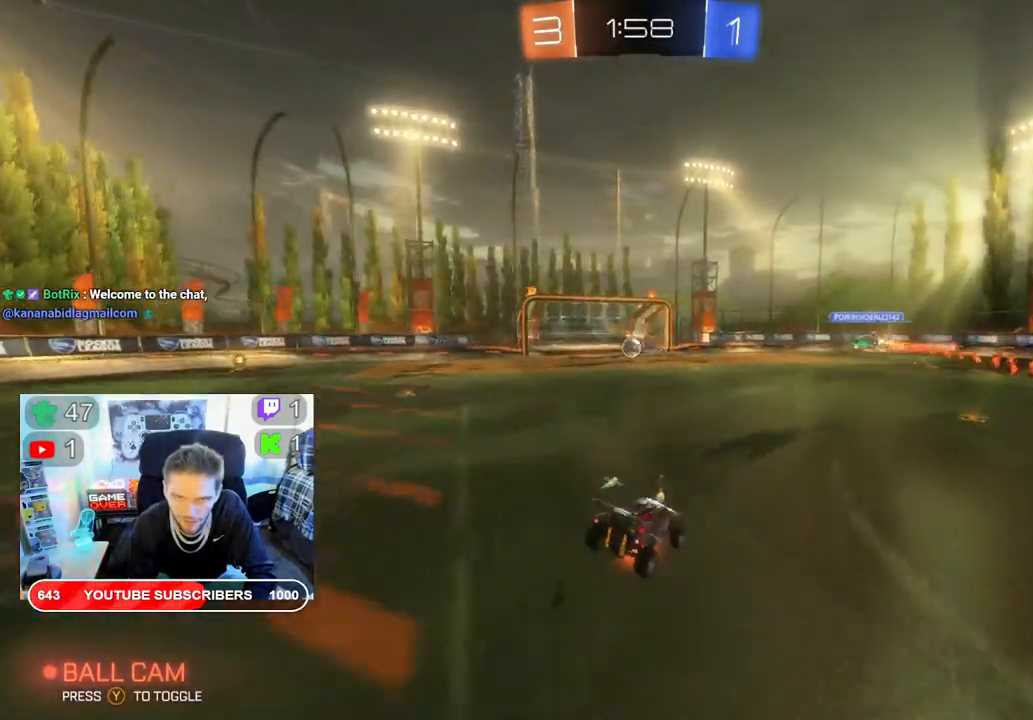
{"buttons": ["R2"], "left_stick": "up-right", "right_stick": "center", "events": [[17, "A", "down"], [133, "A", "up"], [183, "A", "down"], [333, "A", "up"], [433, "L2", "up"]]}
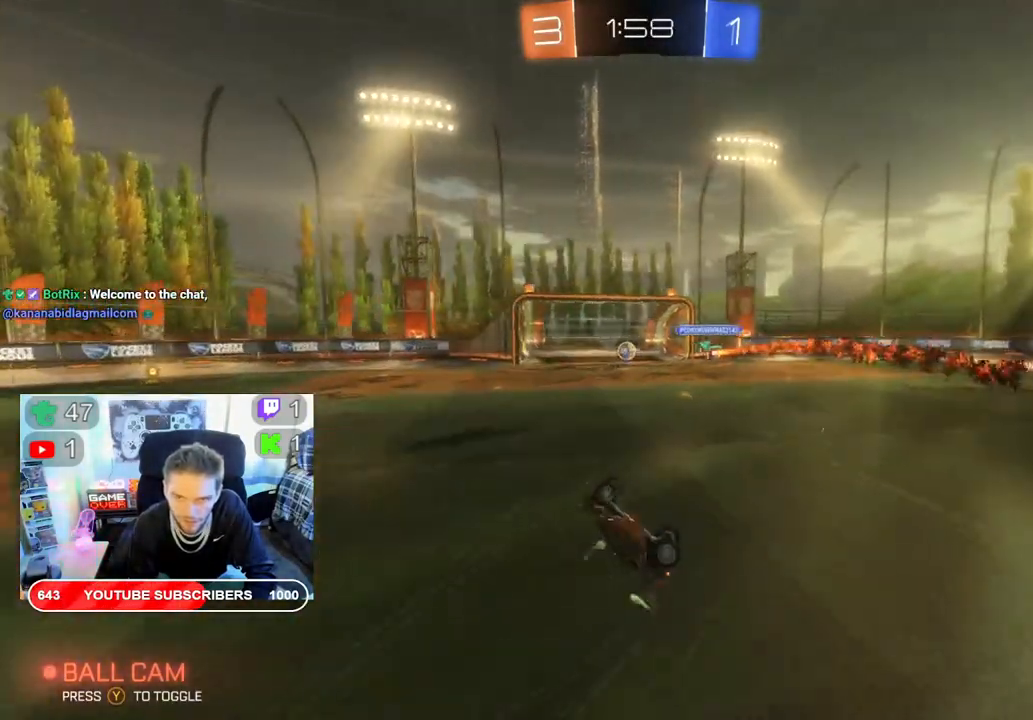
{"buttons": [], "left_stick": "center", "right_stick": "center", "events": [[50, "left_stick", "right"], [200, "left_stick", "center"], [500, "R2", "up"]]}